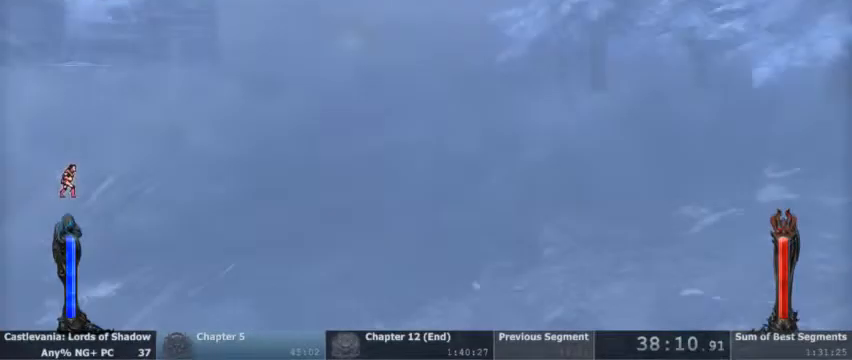
Gameplay with a controller (PlayStation layout); each line is a JSON object with the inputs held at the frame after it. "events" lists button and stick changes between this image and that frame as [ms after this image, input, new state], when the widget could be followed in between. Not read: HOME L1 L3 R1 R3 SELECT START.
{"buttons": [], "events": [[67, "CROSS", "up"]]}
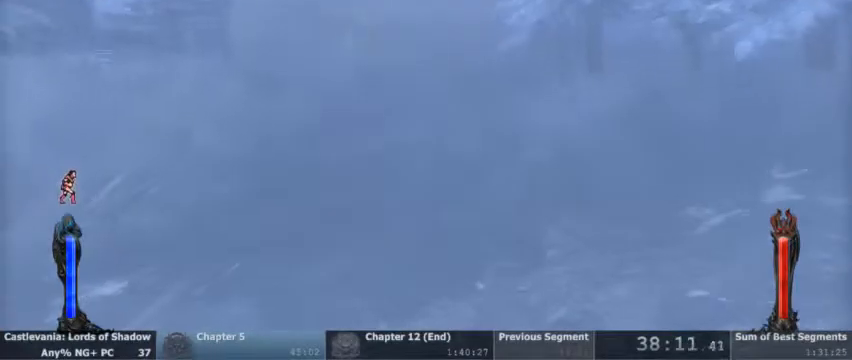
{"buttons": [], "events": []}
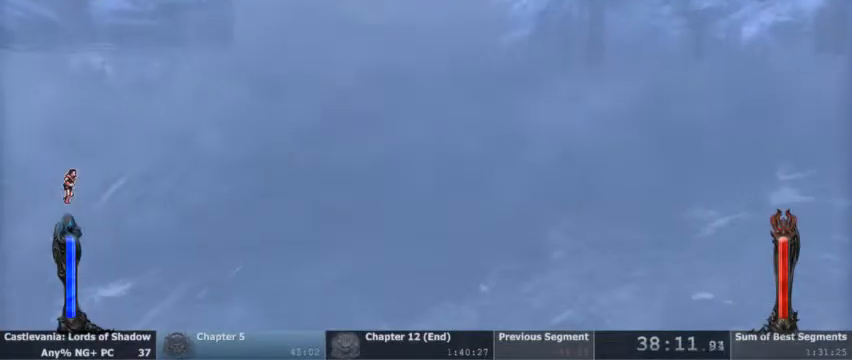
{"buttons": [], "events": []}
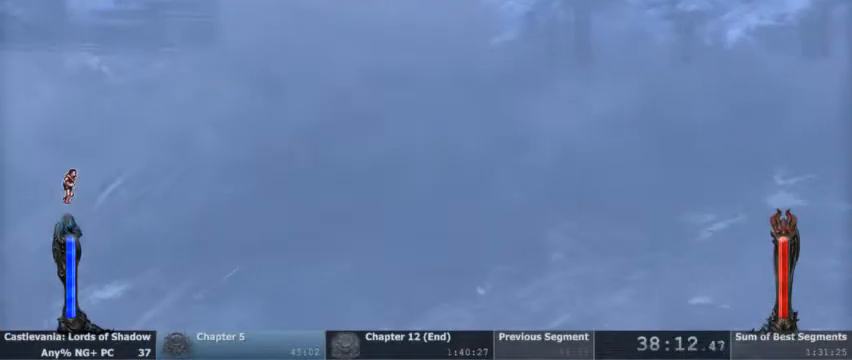
{"buttons": [], "events": []}
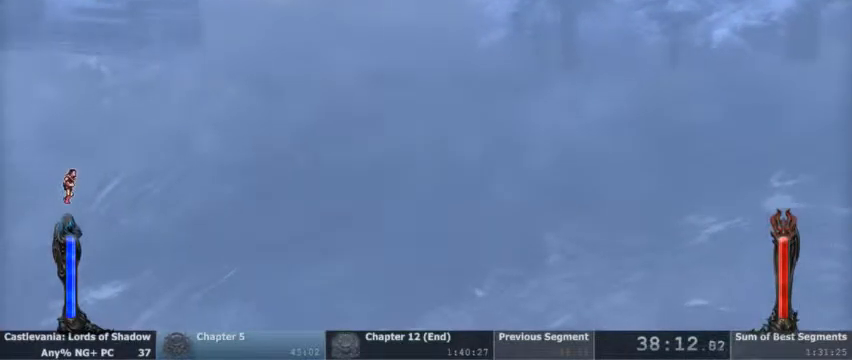
{"buttons": [], "events": []}
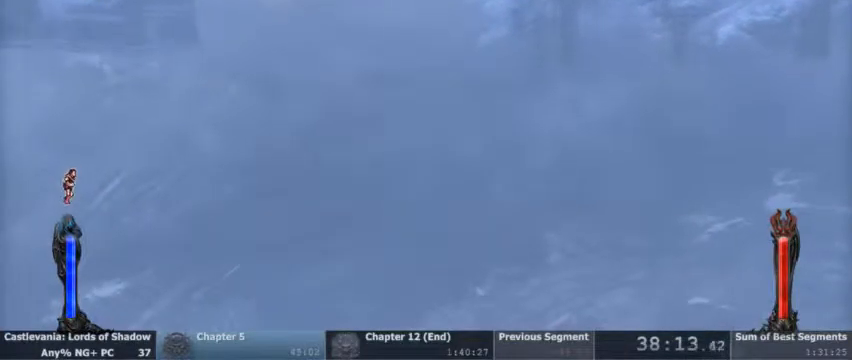
{"buttons": ["CROSS"], "events": [[67, "CROSS", "down"], [233, "CROSS", "up"], [433, "CROSS", "down"]]}
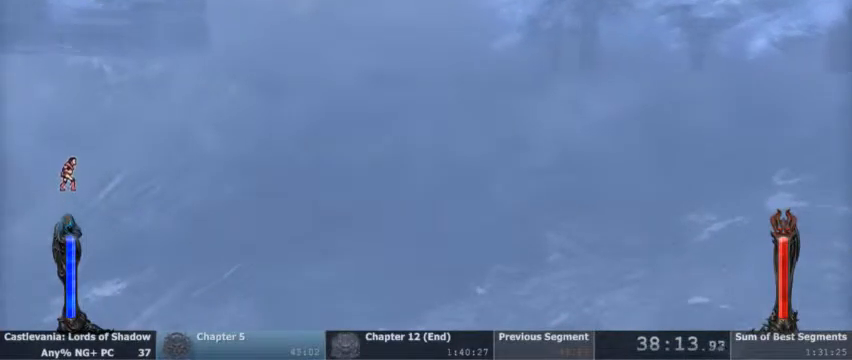
{"buttons": ["CROSS"]}
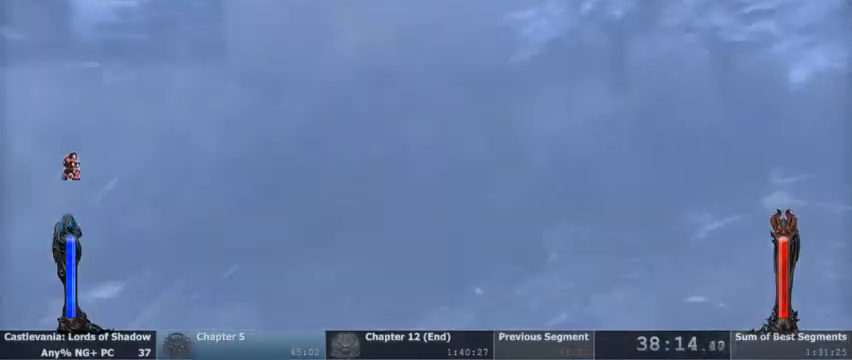
{"buttons": [], "events": [[333, "CROSS", "up"]]}
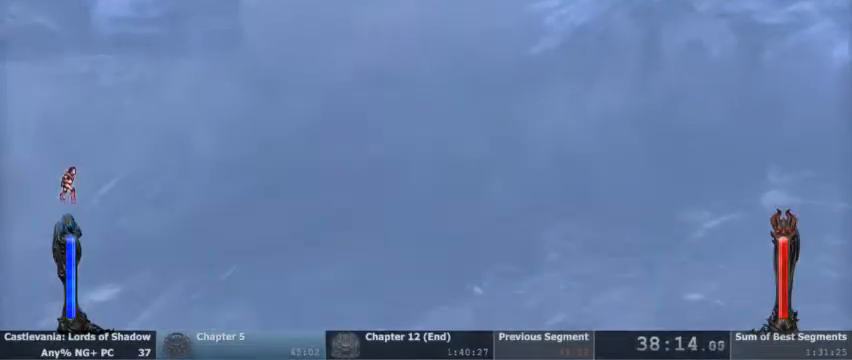
{"buttons": [], "events": []}
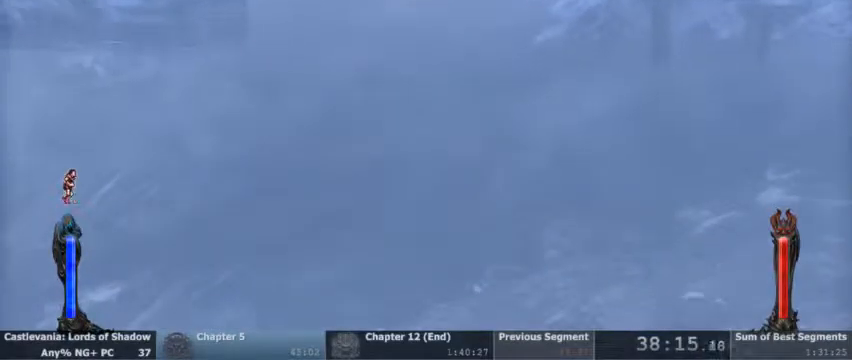
{"buttons": [], "events": []}
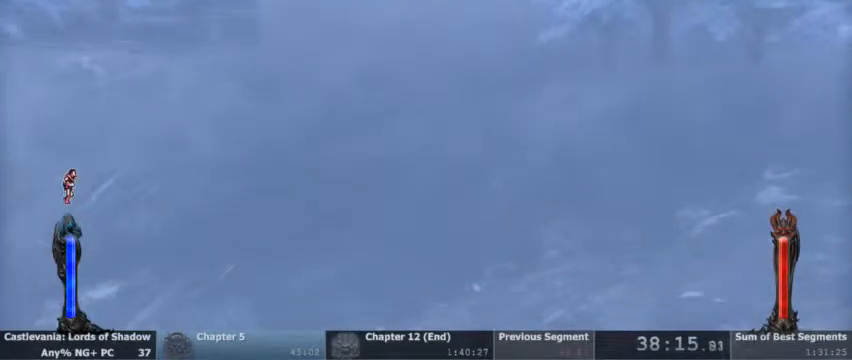
{"buttons": [], "events": [[300, "CROSS", "down"], [500, "CROSS", "up"]]}
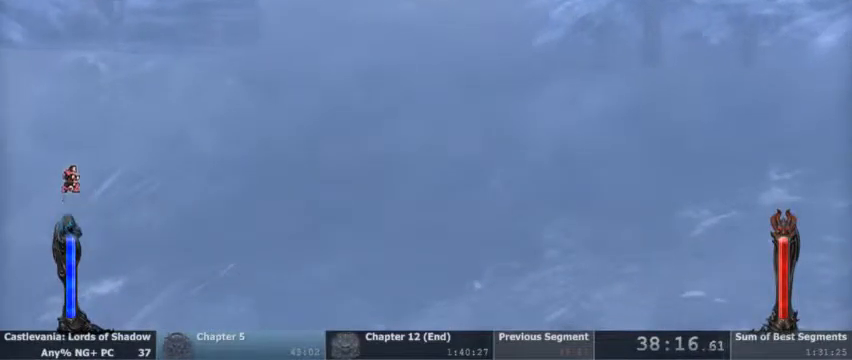
{"buttons": ["CROSS"], "events": [[100, "CROSS", "down"]]}
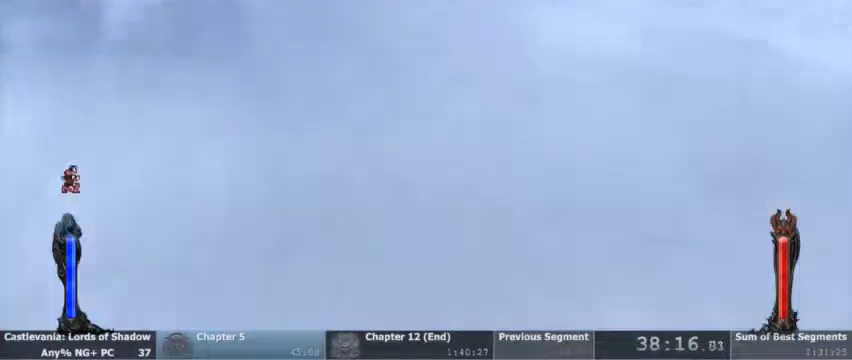
{"buttons": [], "events": [[400, "CROSS", "up"]]}
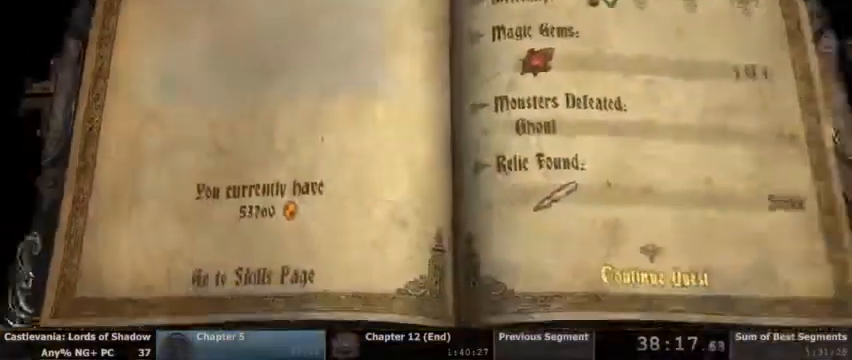
{"buttons": ["CROSS"], "events": [[200, "CROSS", "down"], [300, "CROSS", "up"], [500, "CROSS", "down"]]}
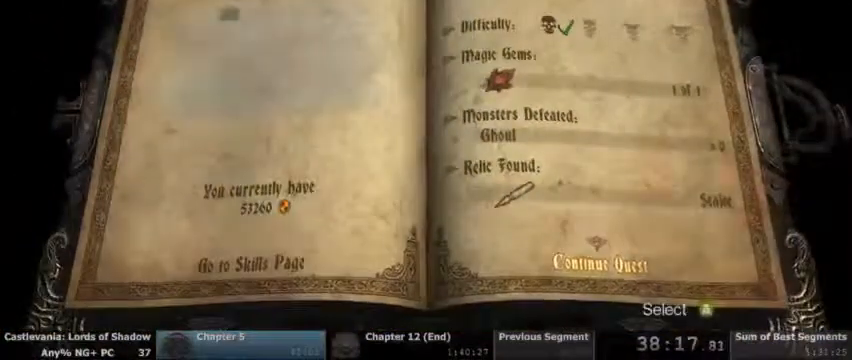
{"buttons": [], "events": [[100, "CROSS", "up"]]}
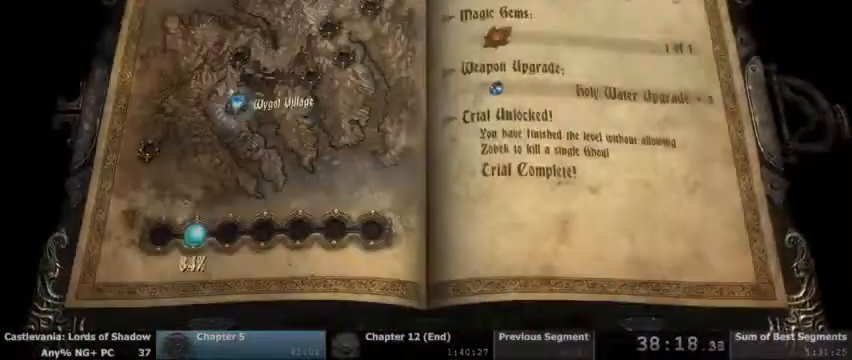
{"buttons": [], "events": [[100, "DPAD_RIGHT", "down"], [200, "CROSS", "down"], [200, "DPAD_RIGHT", "up"], [267, "CROSS", "up"]]}